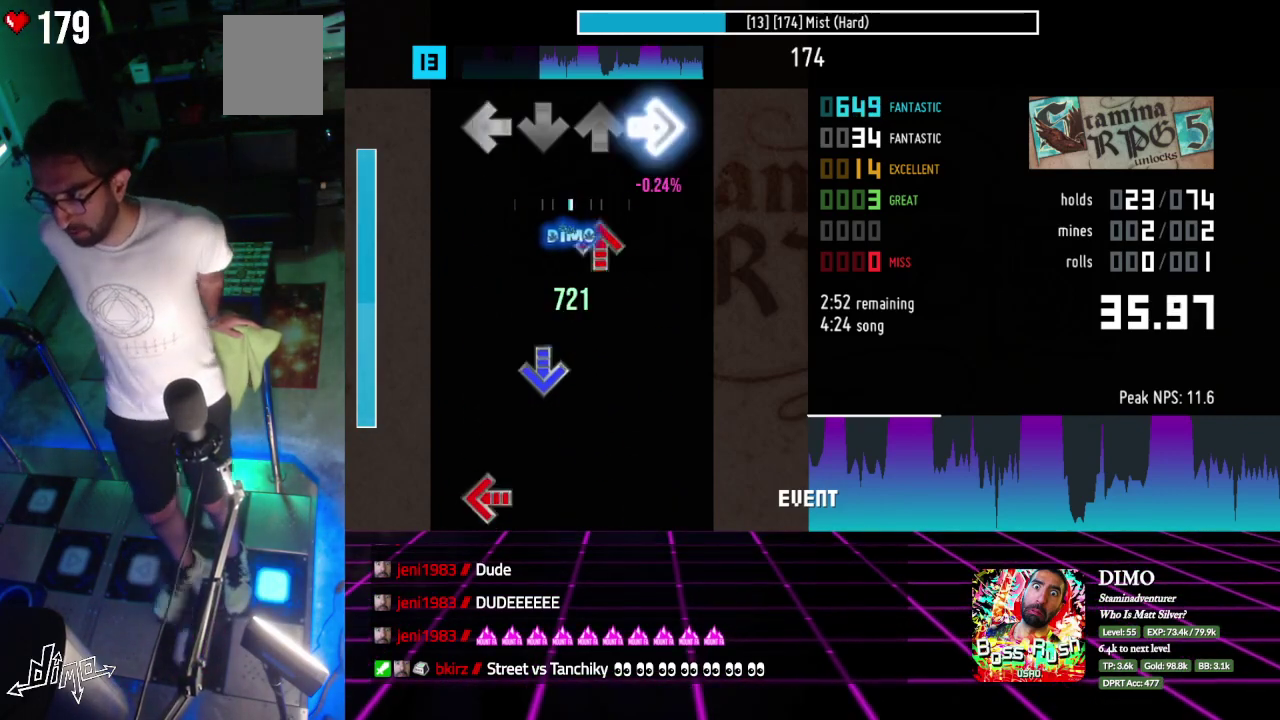
Gameplay with a controller; each line is a JSON object with the inputs held at the frame after it. "events" lists button and stick changes between this image and that frame as [ms after this image, input, new state], when the widget could be followed in between. Not read: L3 R3.
{"buttons": ["DPAD_DOWN"], "events": [[17, "DPAD_LEFT", "up"], [17, "DPAD_RIGHT", "down"], [183, "DPAD_UP", "down"], [200, "DPAD_RIGHT", "up"], [367, "DPAD_DOWN", "down"], [383, "DPAD_UP", "up"]]}
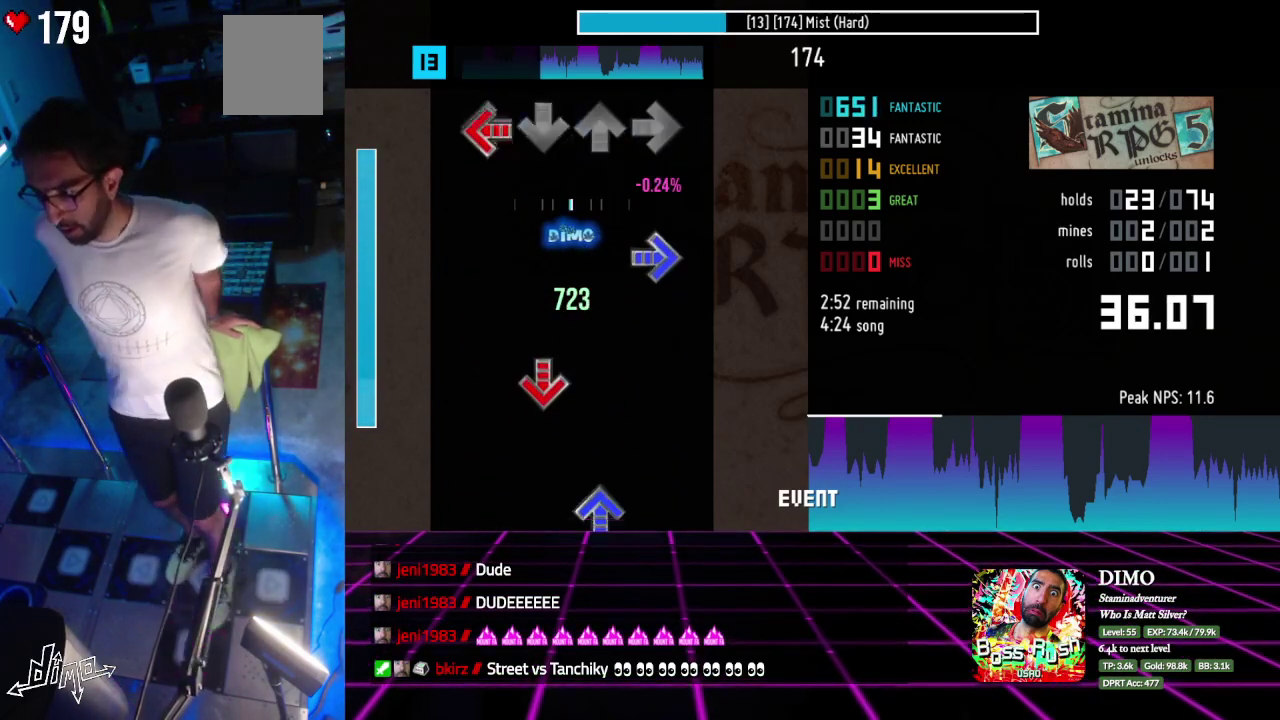
{"buttons": ["DPAD_DOWN"], "events": [[17, "DPAD_DOWN", "up"], [33, "DPAD_LEFT", "down"], [200, "DPAD_RIGHT", "down"], [217, "DPAD_LEFT", "up"], [367, "DPAD_DOWN", "down"], [417, "DPAD_RIGHT", "up"]]}
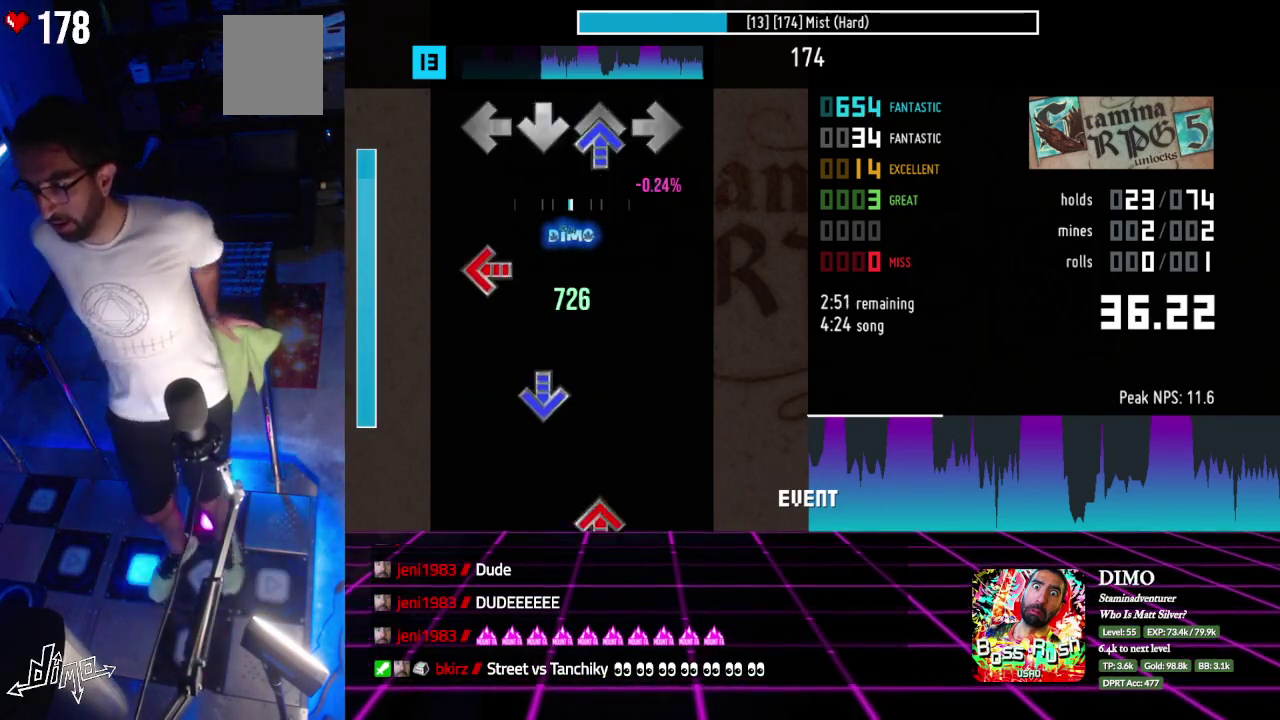
{"buttons": ["DPAD_DOWN"], "events": [[33, "DPAD_DOWN", "up"], [50, "DPAD_UP", "down"], [167, "DPAD_UP", "up"], [233, "DPAD_LEFT", "down"], [383, "DPAD_DOWN", "down"], [417, "DPAD_LEFT", "up"]]}
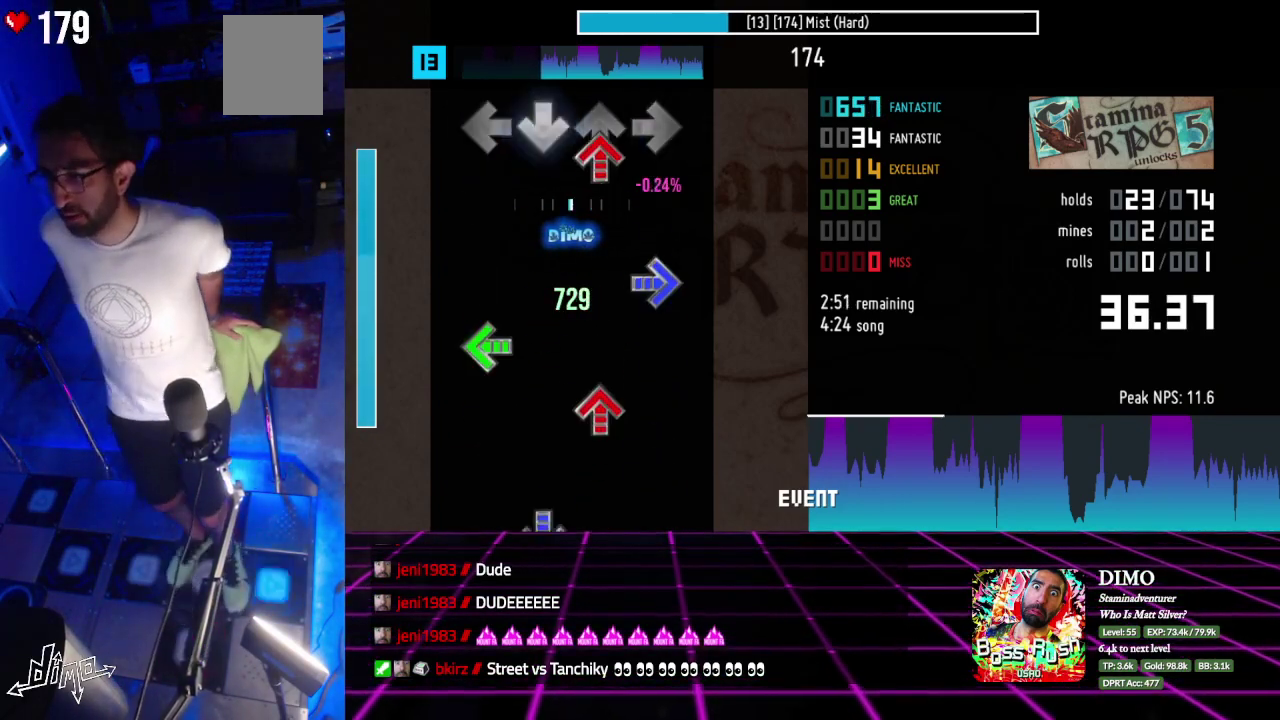
{"buttons": ["DPAD_UP"], "events": [[67, "DPAD_UP", "down"], [83, "DPAD_DOWN", "up"], [233, "DPAD_UP", "up"], [250, "DPAD_RIGHT", "down"], [333, "DPAD_LEFT", "down"], [333, "DPAD_RIGHT", "up"], [417, "DPAD_UP", "down"], [433, "DPAD_LEFT", "up"]]}
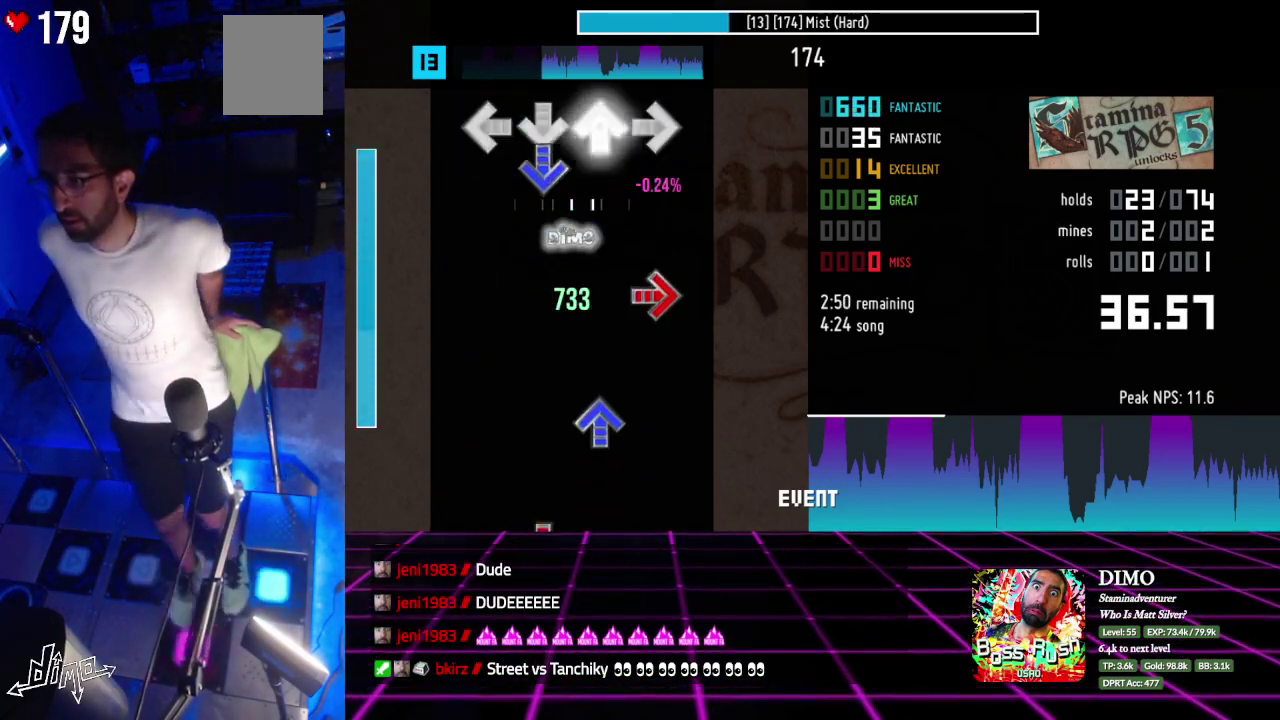
{"buttons": ["DPAD_UP"], "events": [[33, "DPAD_UP", "up"], [83, "DPAD_DOWN", "down"], [200, "DPAD_DOWN", "up"], [250, "DPAD_RIGHT", "down"], [400, "DPAD_UP", "down"], [417, "DPAD_RIGHT", "up"]]}
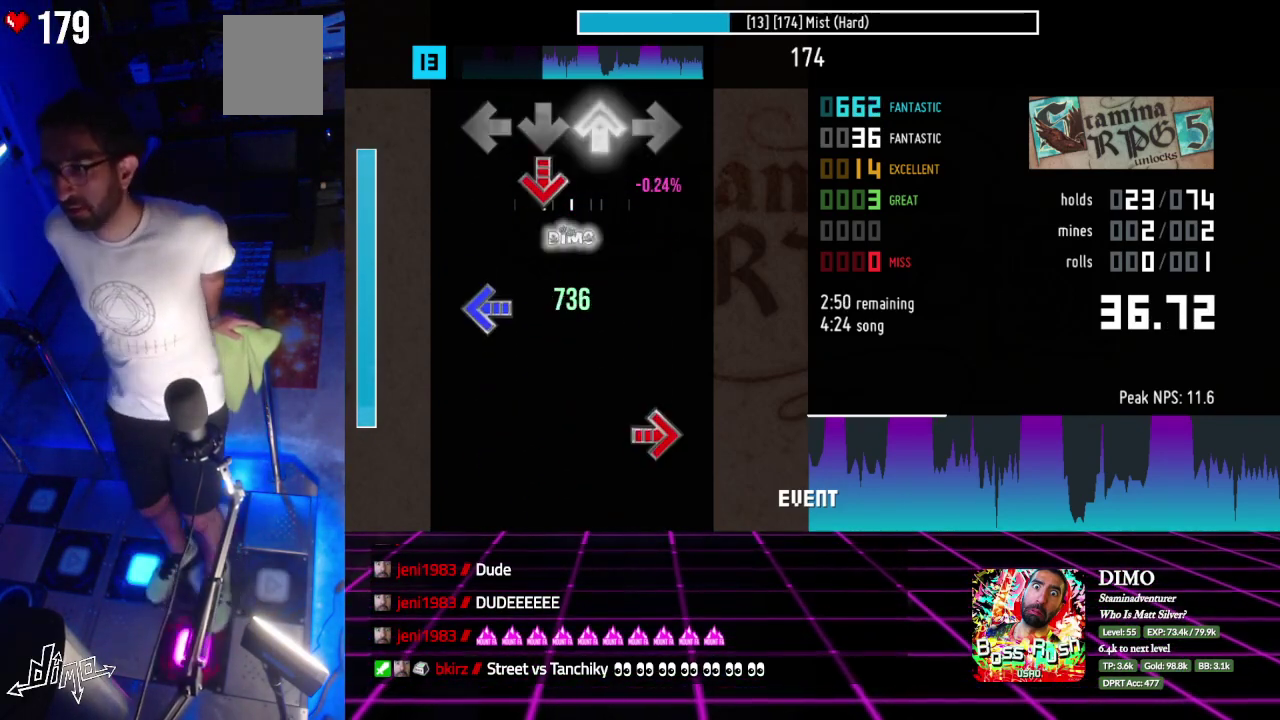
{"buttons": ["DPAD_RIGHT"], "events": [[100, "DPAD_DOWN", "down"], [117, "DPAD_UP", "up"], [250, "DPAD_DOWN", "up"], [267, "DPAD_LEFT", "down"], [450, "DPAD_RIGHT", "down"], [467, "DPAD_LEFT", "up"]]}
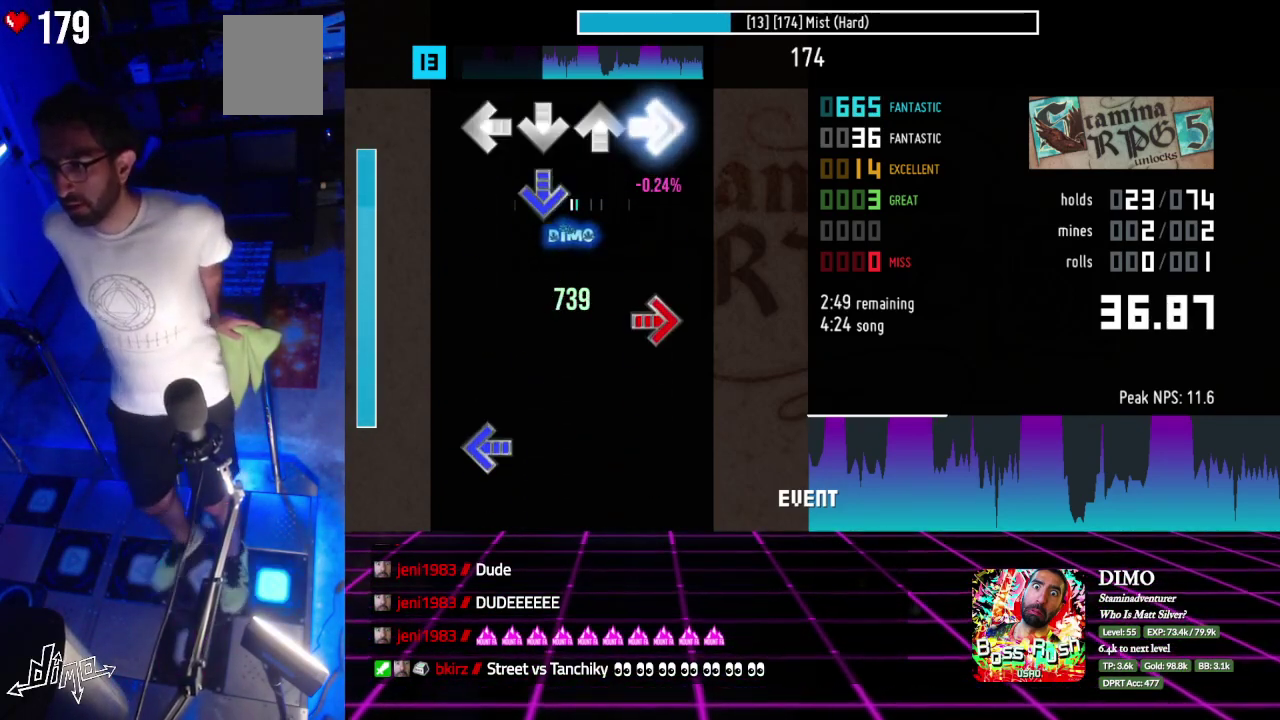
{"buttons": ["DPAD_LEFT"], "events": [[117, "DPAD_DOWN", "down"], [167, "DPAD_RIGHT", "up"], [250, "DPAD_DOWN", "up"], [283, "DPAD_RIGHT", "down"], [467, "DPAD_LEFT", "down"], [500, "DPAD_RIGHT", "up"]]}
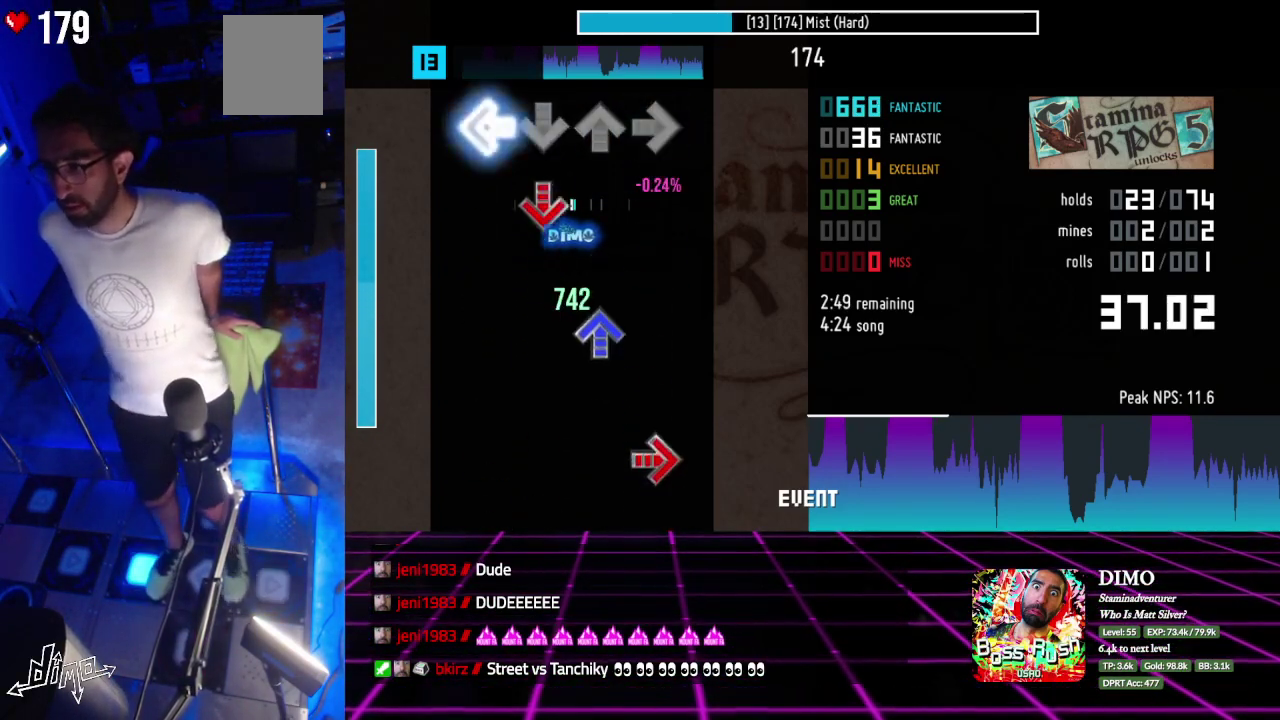
{"buttons": ["DPAD_UP", "DPAD_RIGHT"], "events": [[133, "DPAD_DOWN", "down"], [167, "DPAD_LEFT", "up"], [233, "DPAD_RIGHT", "down"], [300, "DPAD_UP", "down"], [317, "DPAD_DOWN", "up"], [383, "DPAD_RIGHT", "up"], [483, "DPAD_RIGHT", "down"]]}
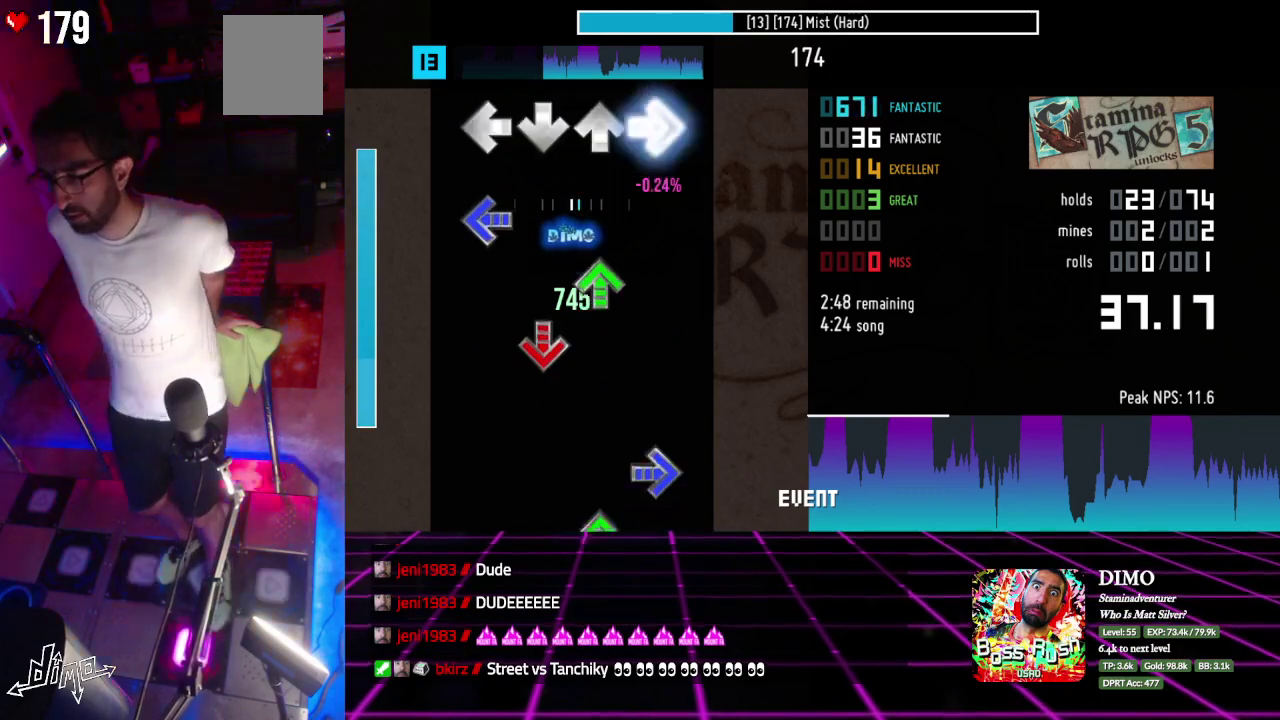
{"buttons": ["DPAD_RIGHT"], "events": [[17, "DPAD_UP", "up"], [150, "DPAD_RIGHT", "up"], [167, "DPAD_LEFT", "down"], [217, "DPAD_LEFT", "up"], [233, "DPAD_UP", "down"], [333, "DPAD_DOWN", "down"], [350, "DPAD_UP", "up"], [400, "DPAD_DOWN", "up"], [483, "DPAD_RIGHT", "down"]]}